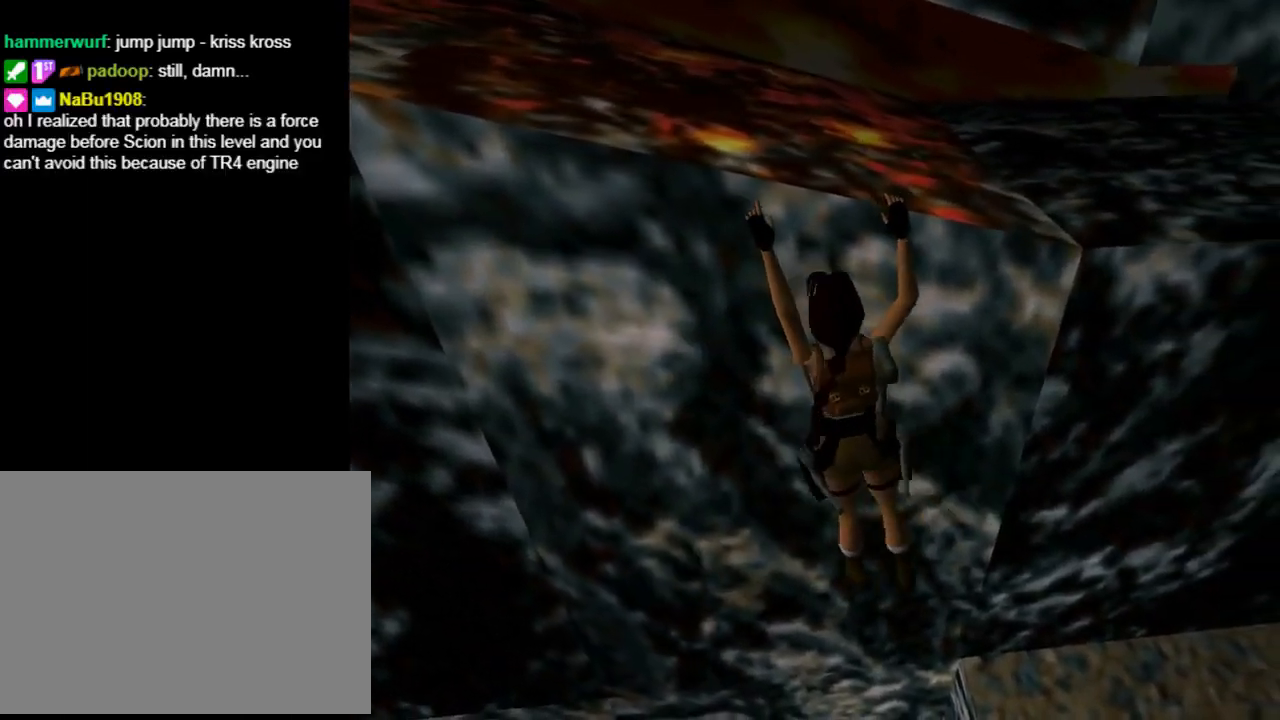
Gameplay with a controller (PlayStation layout); each line is a JSON object with the inputs held at the frame after it. "events" lists button and stick changes between this image and that frame as [ms after this image, input, new state], when the widget could be followed in between. Not read: R1 right_stick.
{"buttons": ["CROSS", "DPAD_RIGHT"], "left_stick": "center", "events": []}
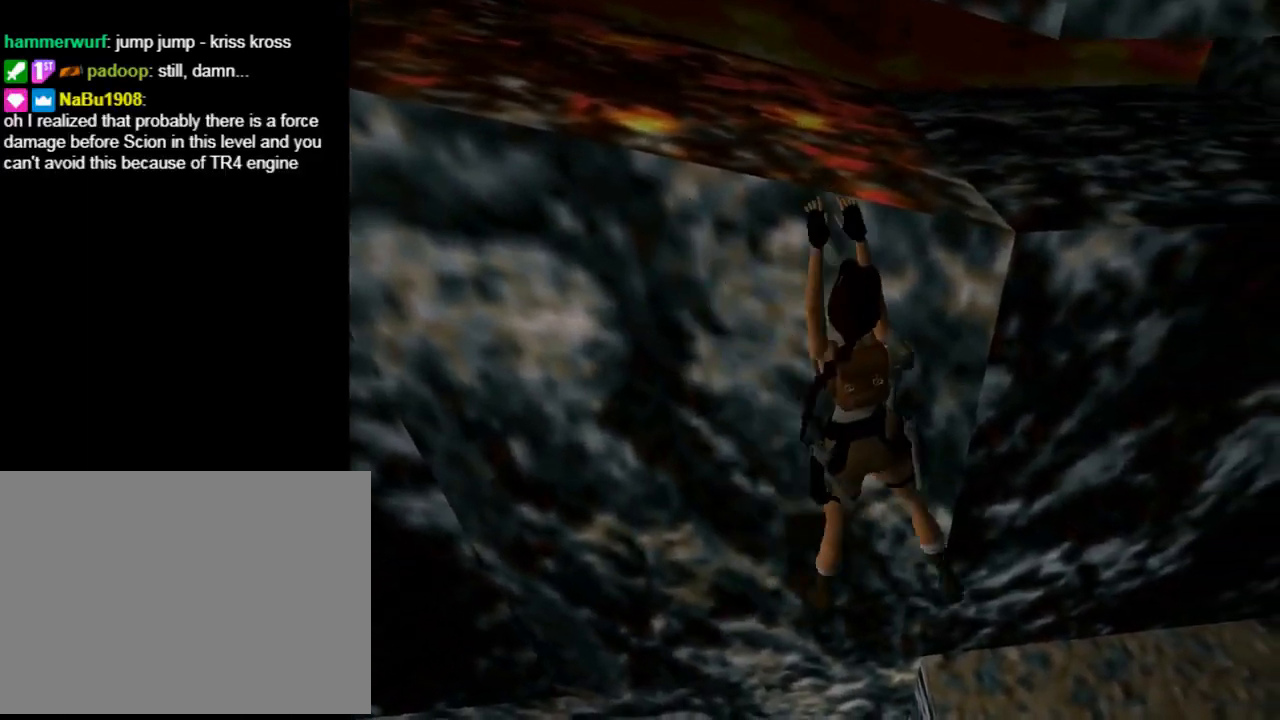
{"buttons": ["CROSS", "DPAD_RIGHT"], "left_stick": "center", "events": []}
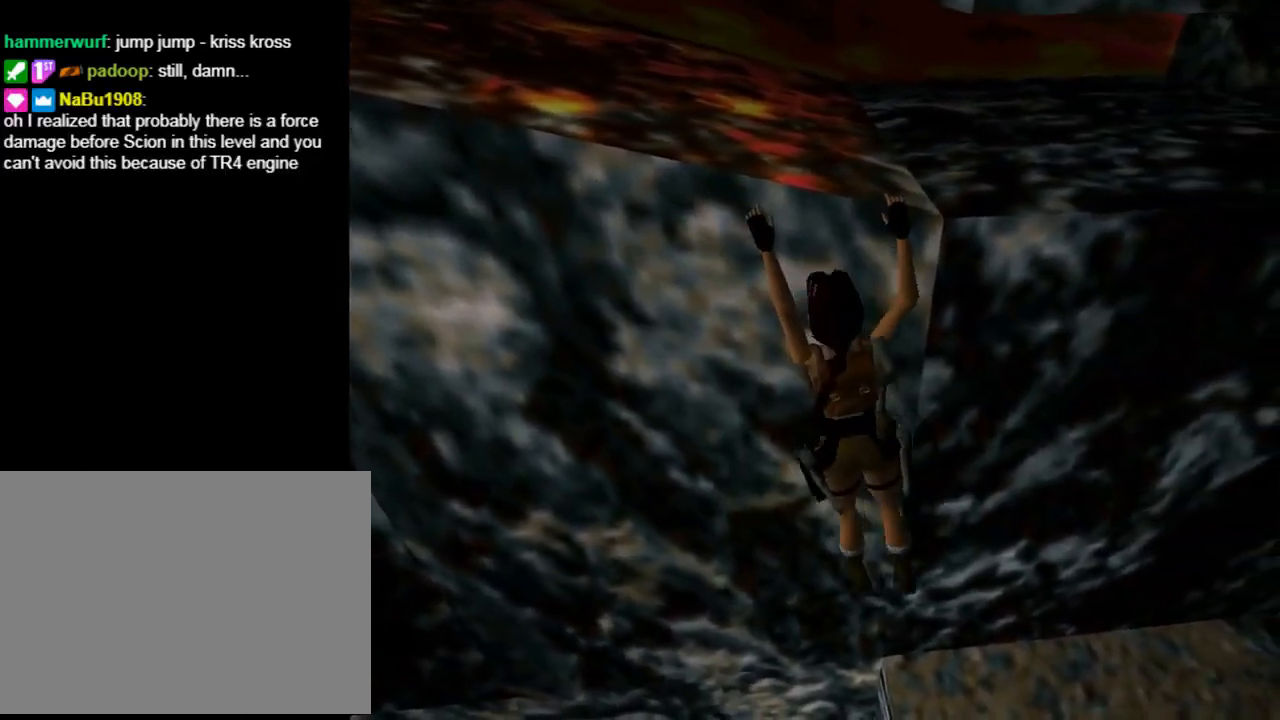
{"buttons": ["CROSS", "DPAD_RIGHT"], "left_stick": "center", "events": []}
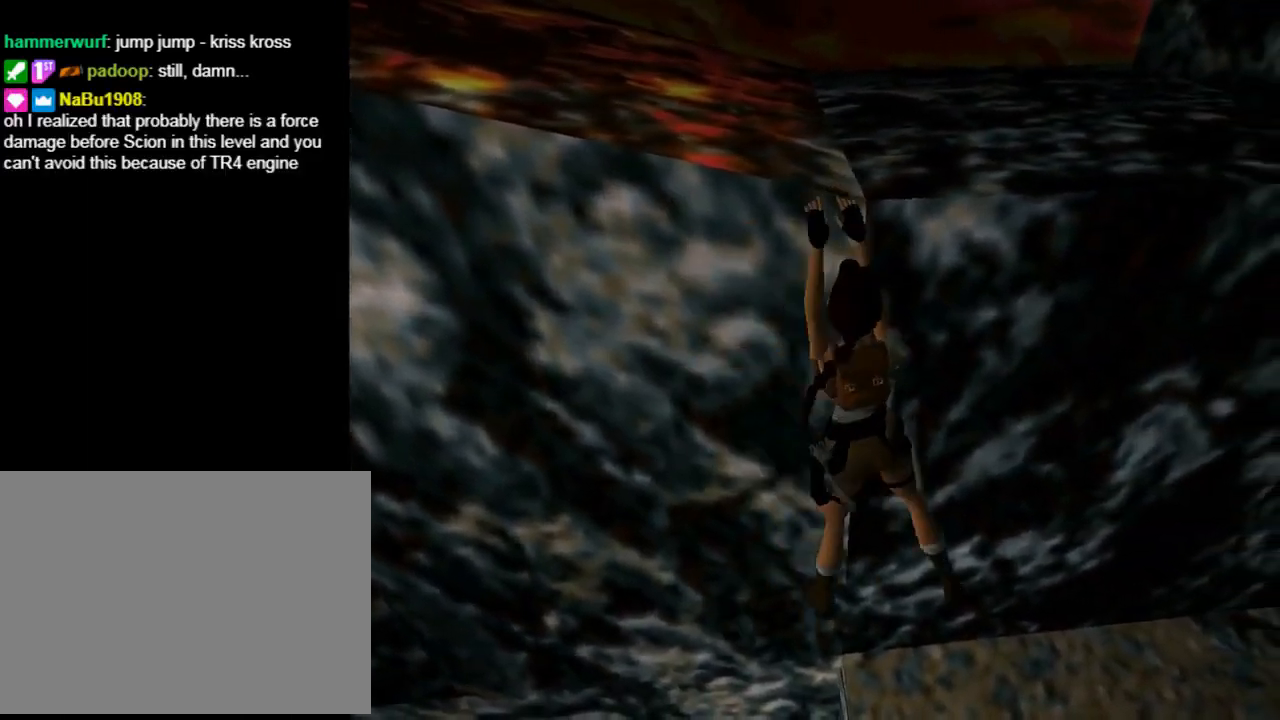
{"buttons": ["CROSS", "DPAD_RIGHT"], "left_stick": "center", "events": []}
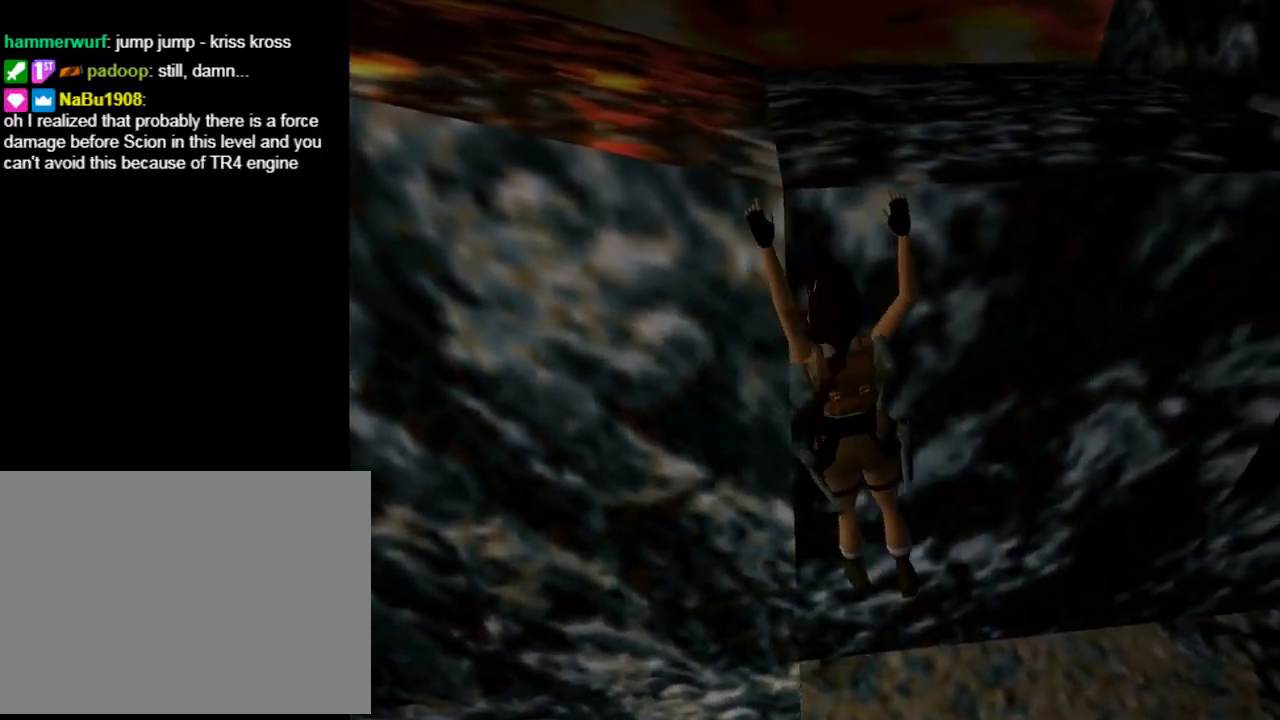
{"buttons": ["CROSS", "DPAD_RIGHT"], "left_stick": "center", "events": []}
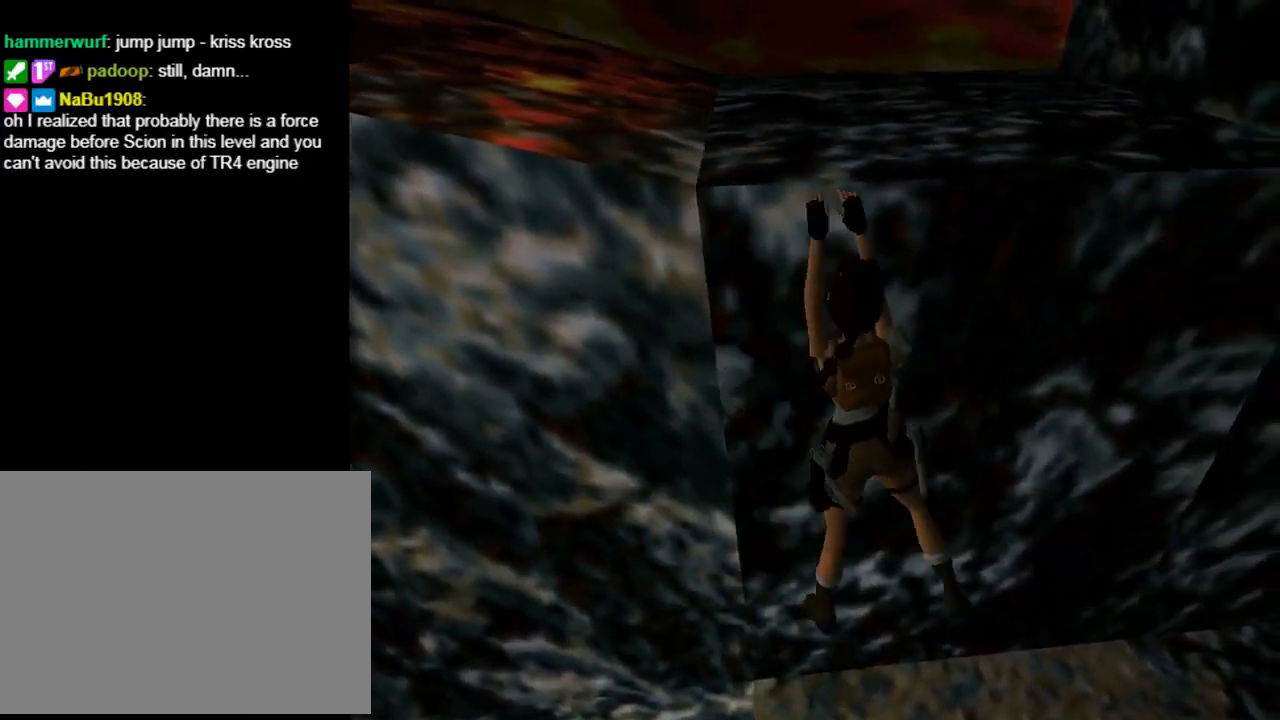
{"buttons": [], "left_stick": "center", "events": [[433, "CROSS", "up"], [433, "DPAD_RIGHT", "up"]]}
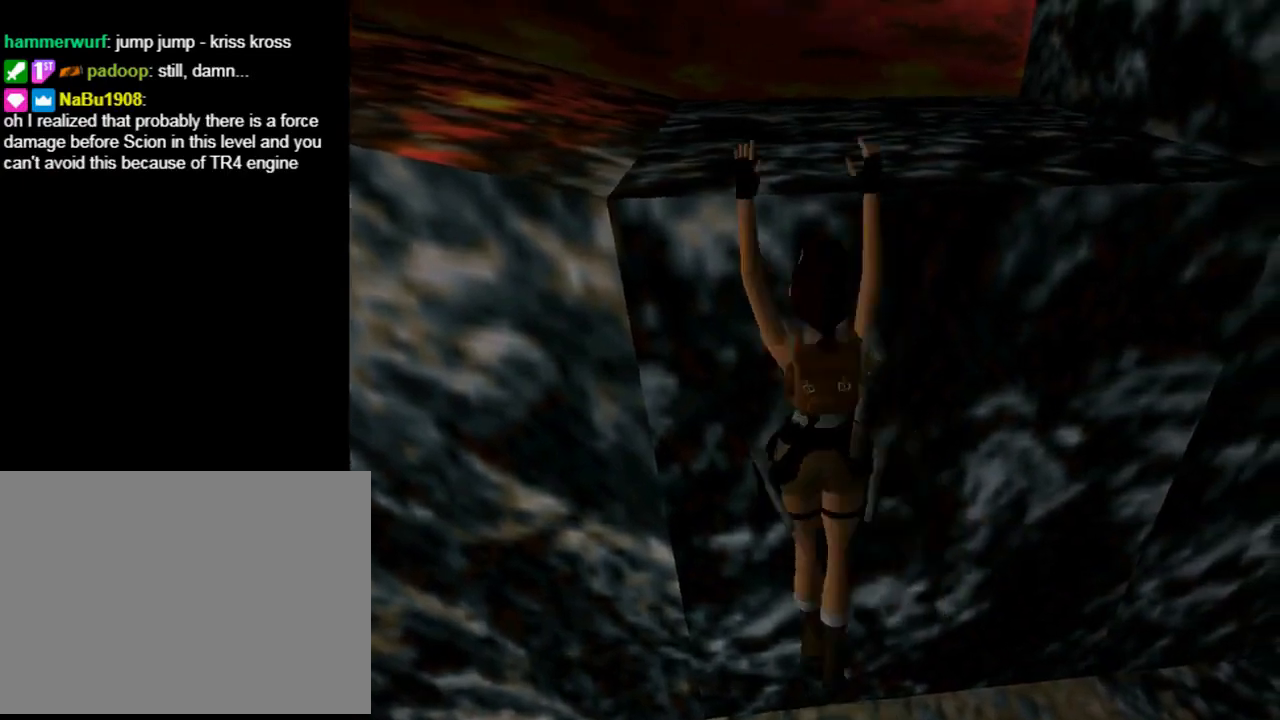
{"buttons": ["DPAD_RIGHT"], "left_stick": "center", "events": [[33, "TRIANGLE", "down"], [233, "TRIANGLE", "up"], [300, "DPAD_RIGHT", "down"]]}
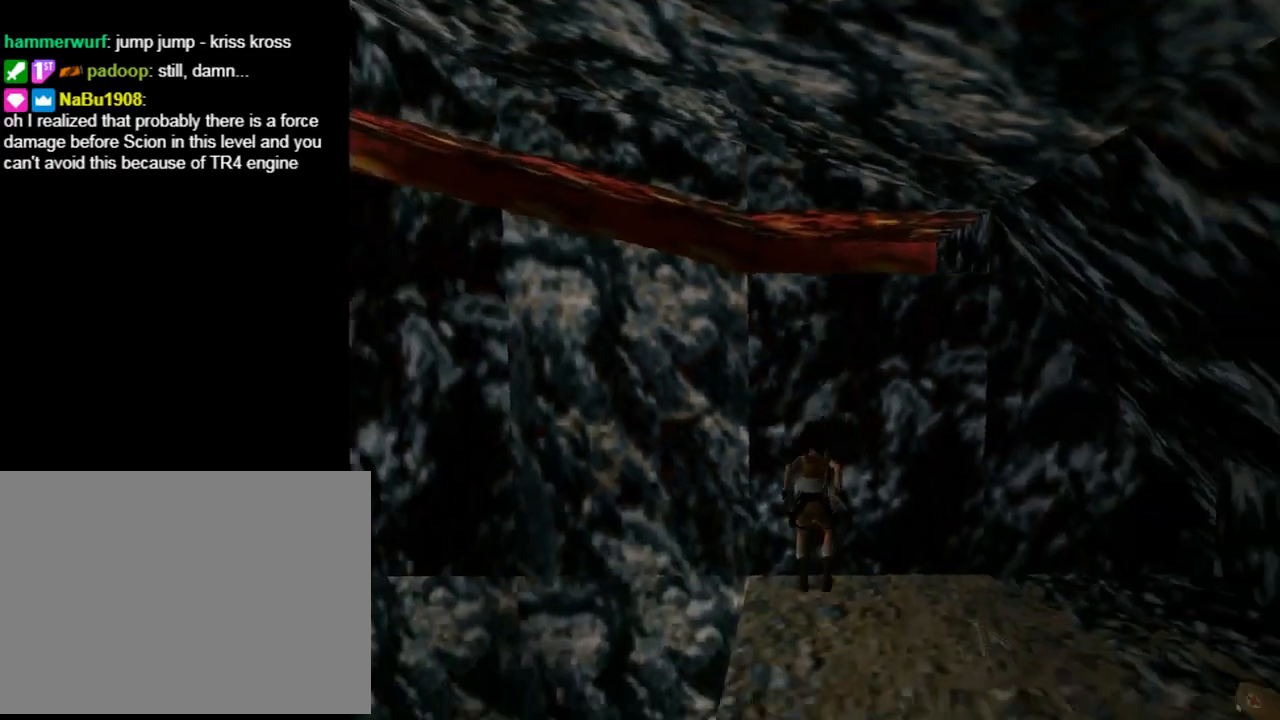
{"buttons": ["DPAD_RIGHT"], "left_stick": "center", "events": []}
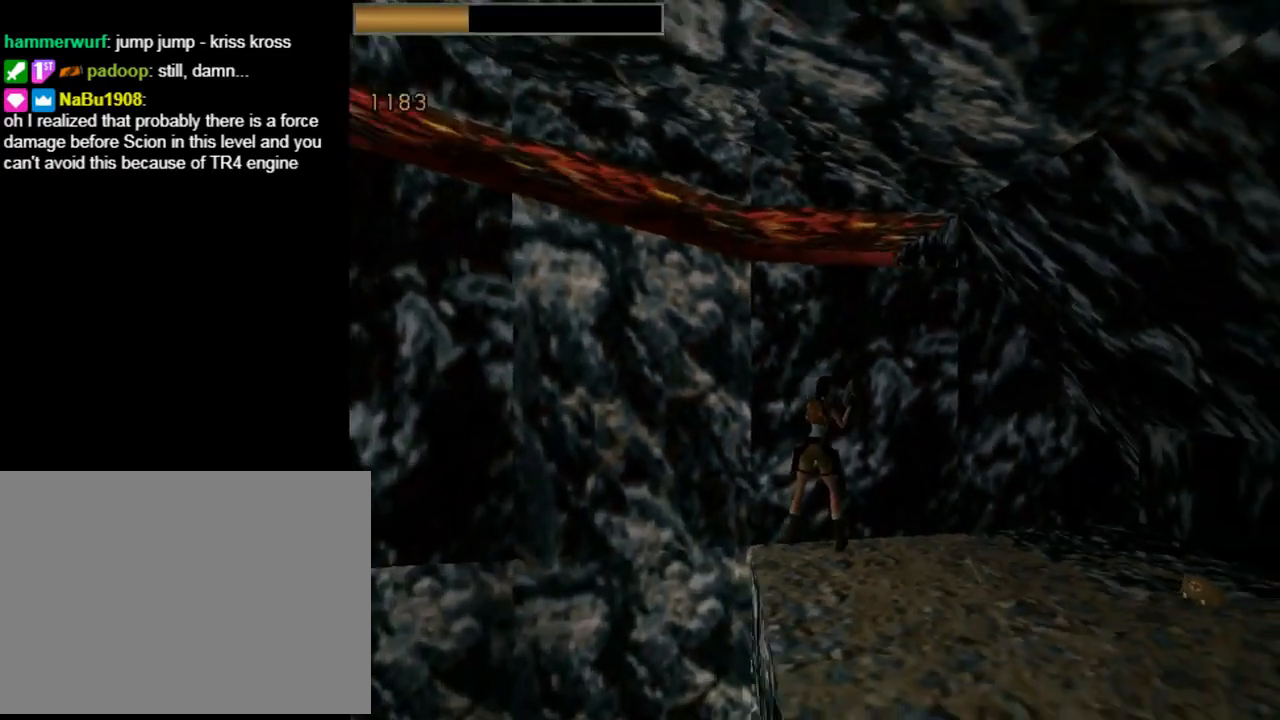
{"buttons": [], "left_stick": "center", "events": [[333, "TRIANGLE", "down"], [467, "DPAD_RIGHT", "up"], [500, "TRIANGLE", "up"]]}
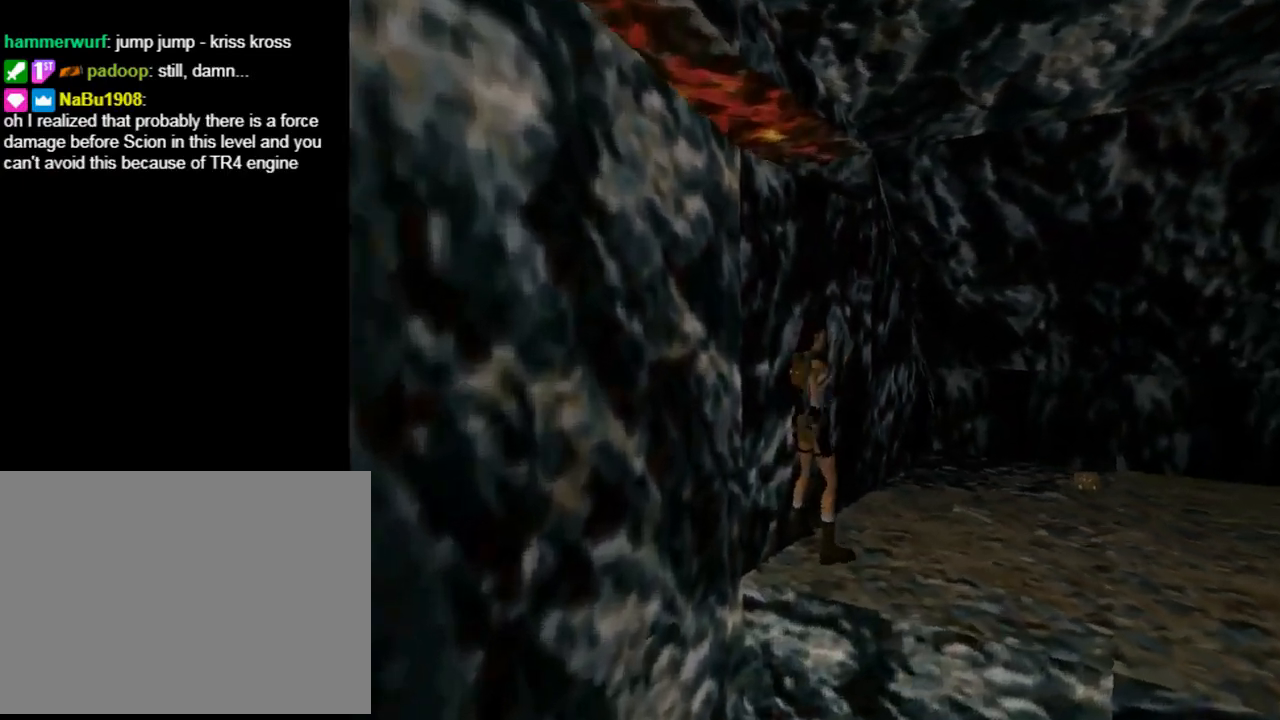
{"buttons": ["DPAD_UP"], "left_stick": "center", "events": [[167, "DPAD_UP", "down"]]}
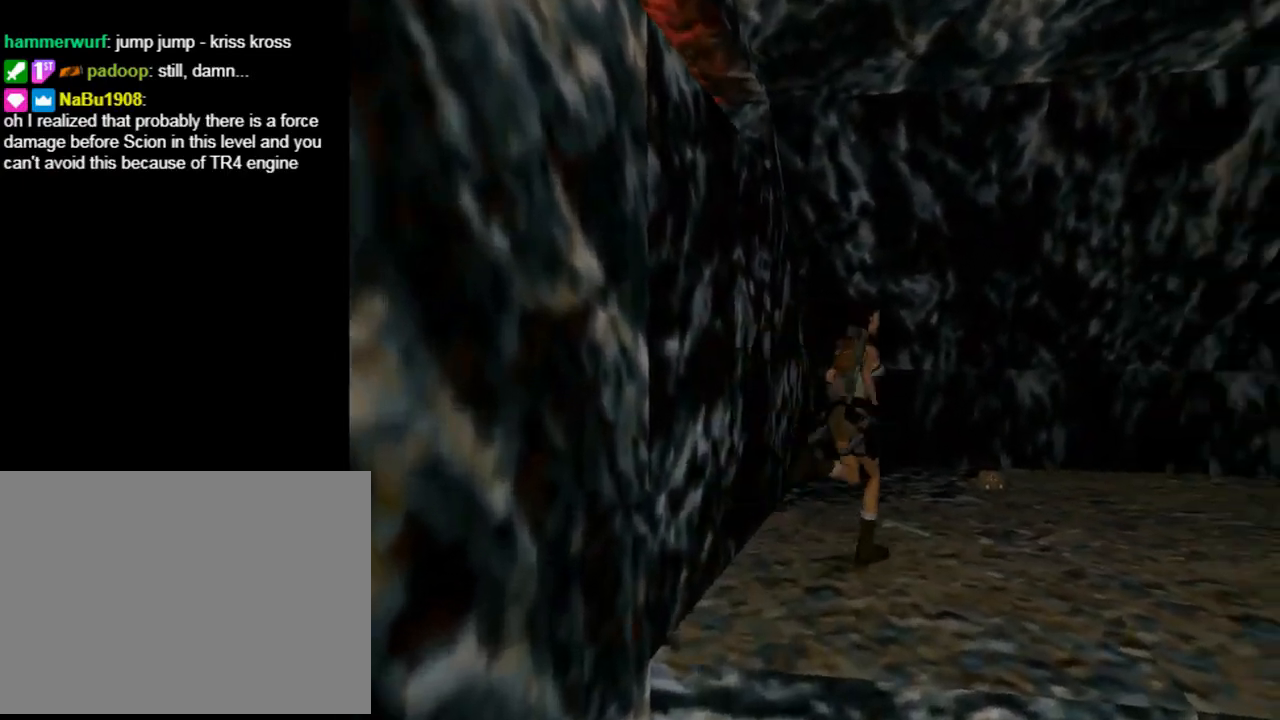
{"buttons": ["CROSS"], "left_stick": "center", "events": [[100, "CROSS", "down"], [100, "DPAD_UP", "up"]]}
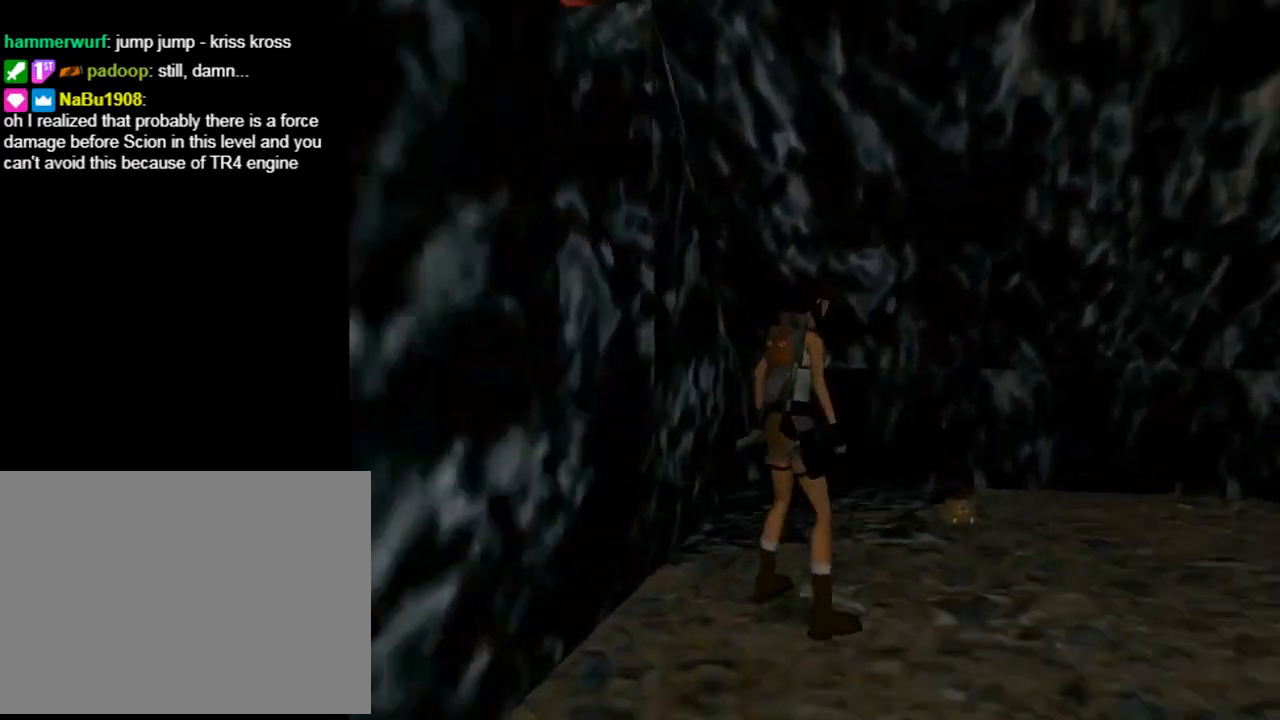
{"buttons": ["CROSS"], "left_stick": "center", "events": []}
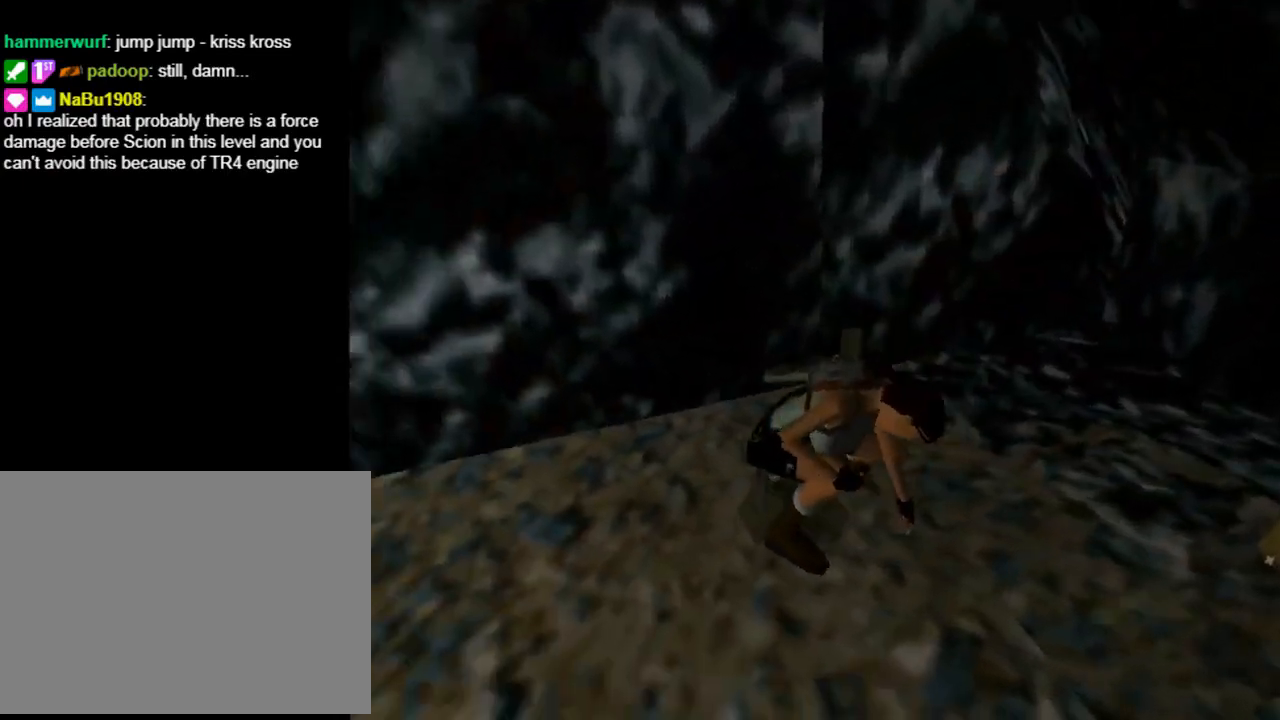
{"buttons": ["DPAD_LEFT"], "left_stick": "center", "events": [[67, "CROSS", "up"], [100, "DPAD_LEFT", "down"]]}
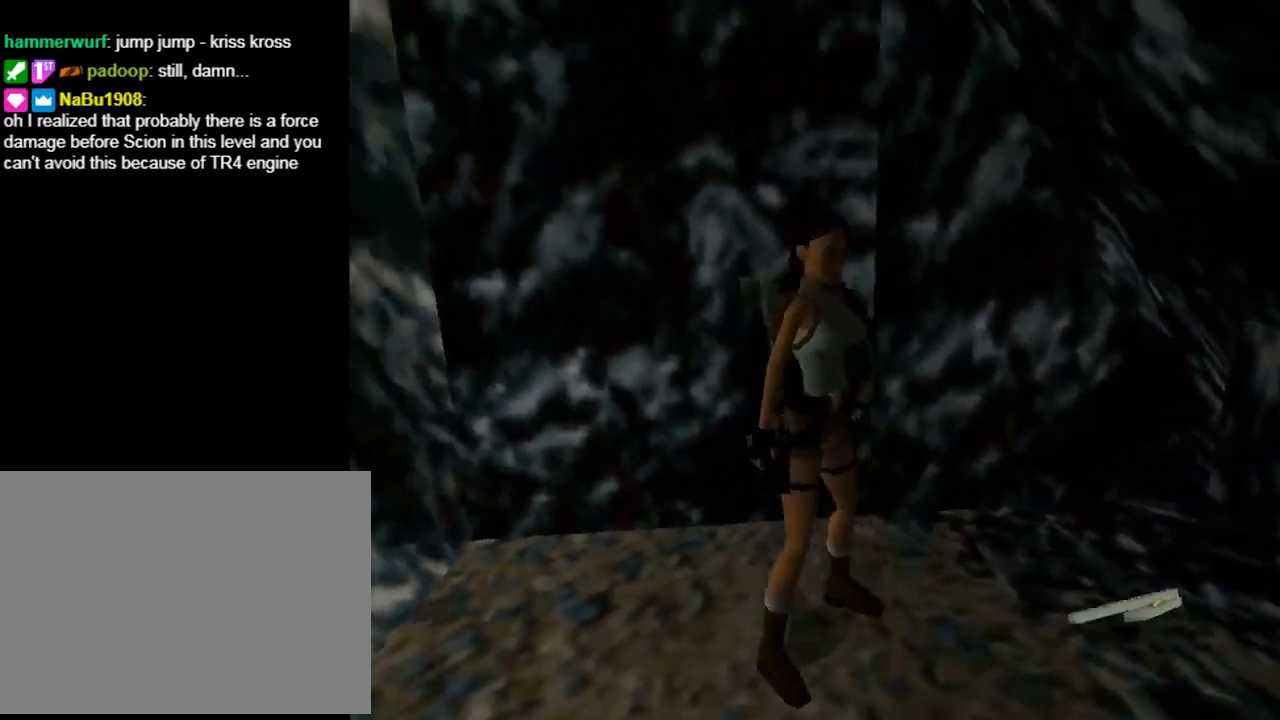
{"buttons": ["DPAD_LEFT"], "left_stick": "center", "events": []}
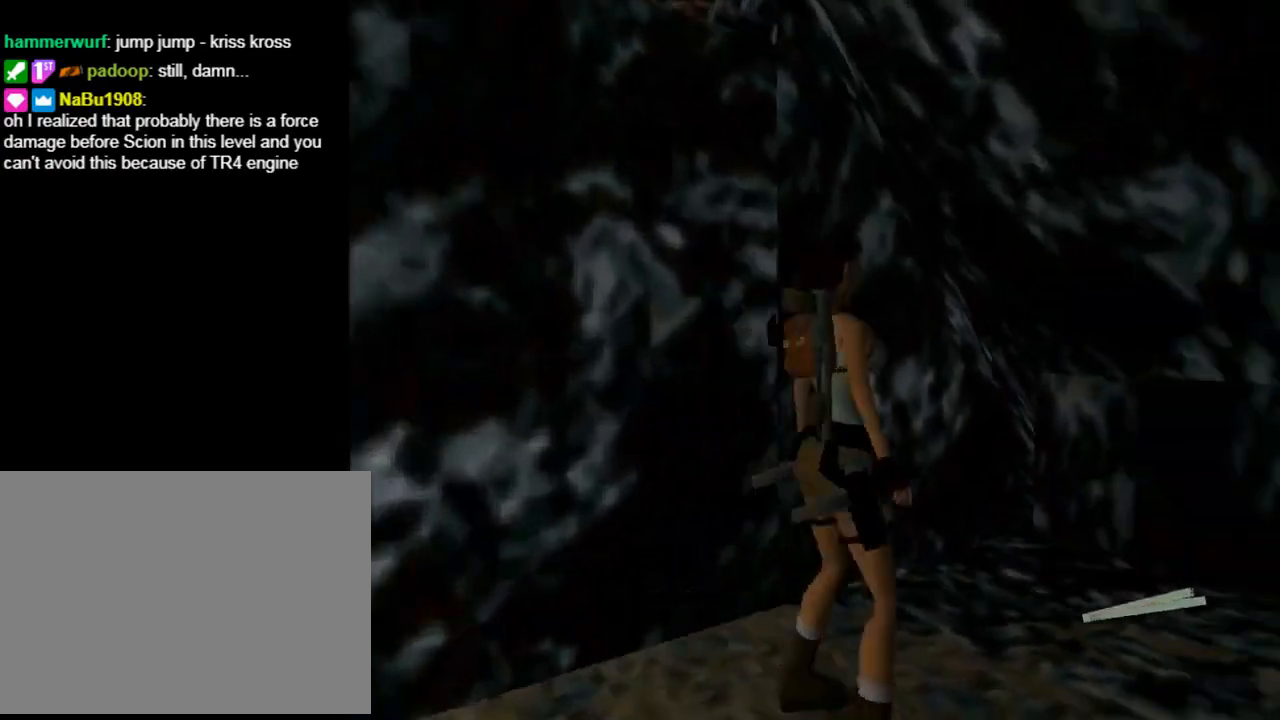
{"buttons": ["DPAD_UP"], "left_stick": "center", "events": [[33, "DPAD_LEFT", "up"], [300, "DPAD_UP", "down"]]}
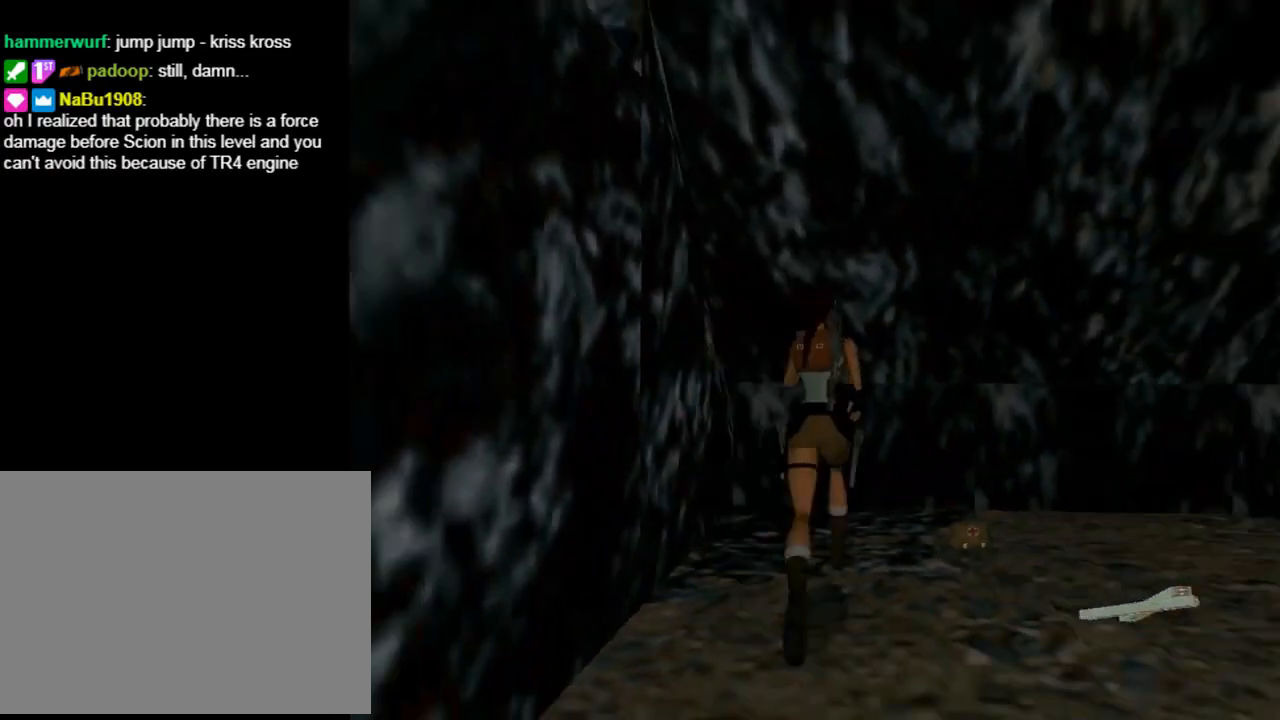
{"buttons": ["DPAD_RIGHT"], "left_stick": "center", "events": [[67, "DPAD_RIGHT", "down"], [467, "DPAD_UP", "up"]]}
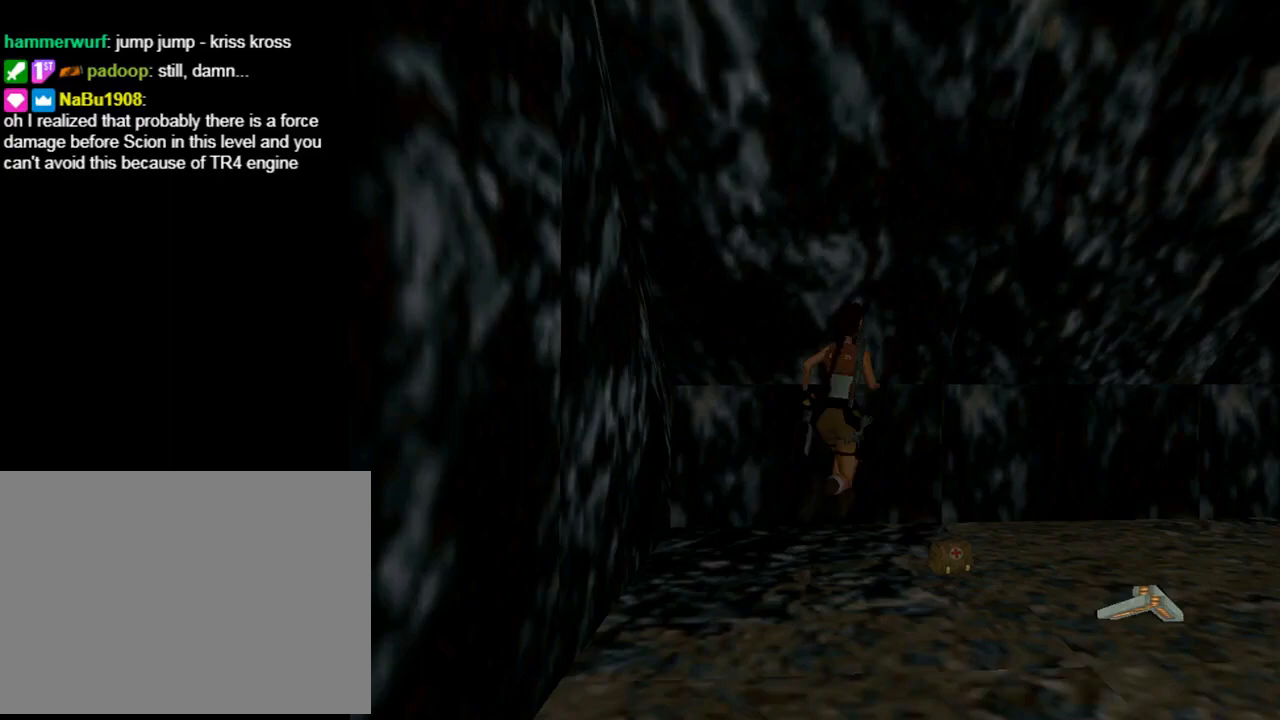
{"buttons": ["DPAD_RIGHT"], "left_stick": "center", "events": []}
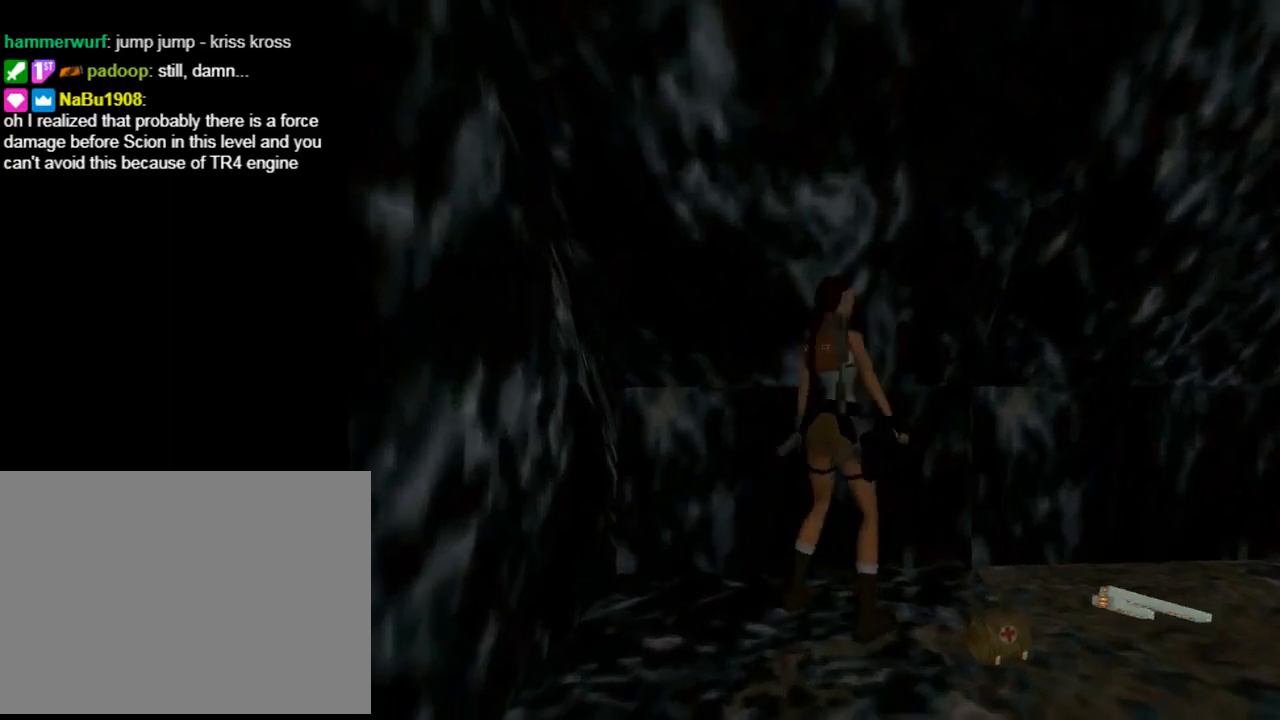
{"buttons": [], "left_stick": "center", "events": [[300, "DPAD_RIGHT", "up"], [300, "DPAD_UP", "down"], [433, "DPAD_UP", "up"]]}
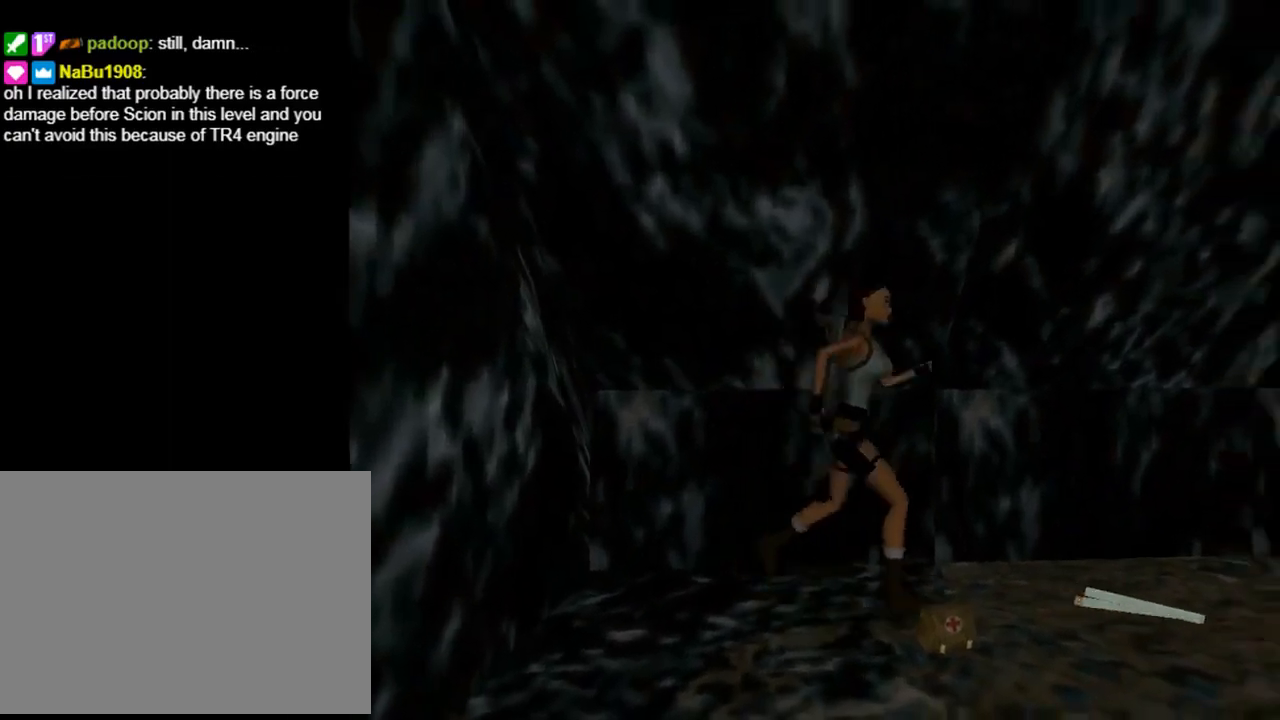
{"buttons": ["CROSS"], "left_stick": "center", "events": [[67, "DPAD_RIGHT", "down"], [200, "CROSS", "down"], [433, "DPAD_RIGHT", "up"]]}
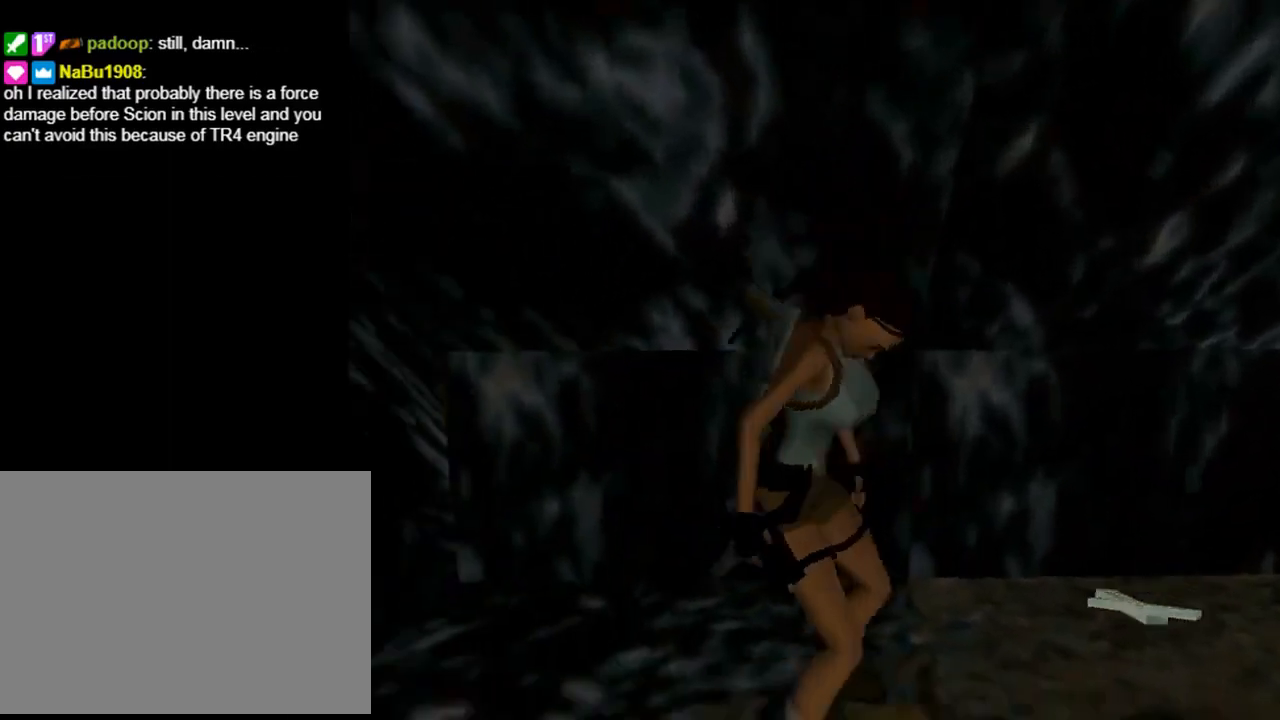
{"buttons": ["CROSS"], "left_stick": "center", "events": []}
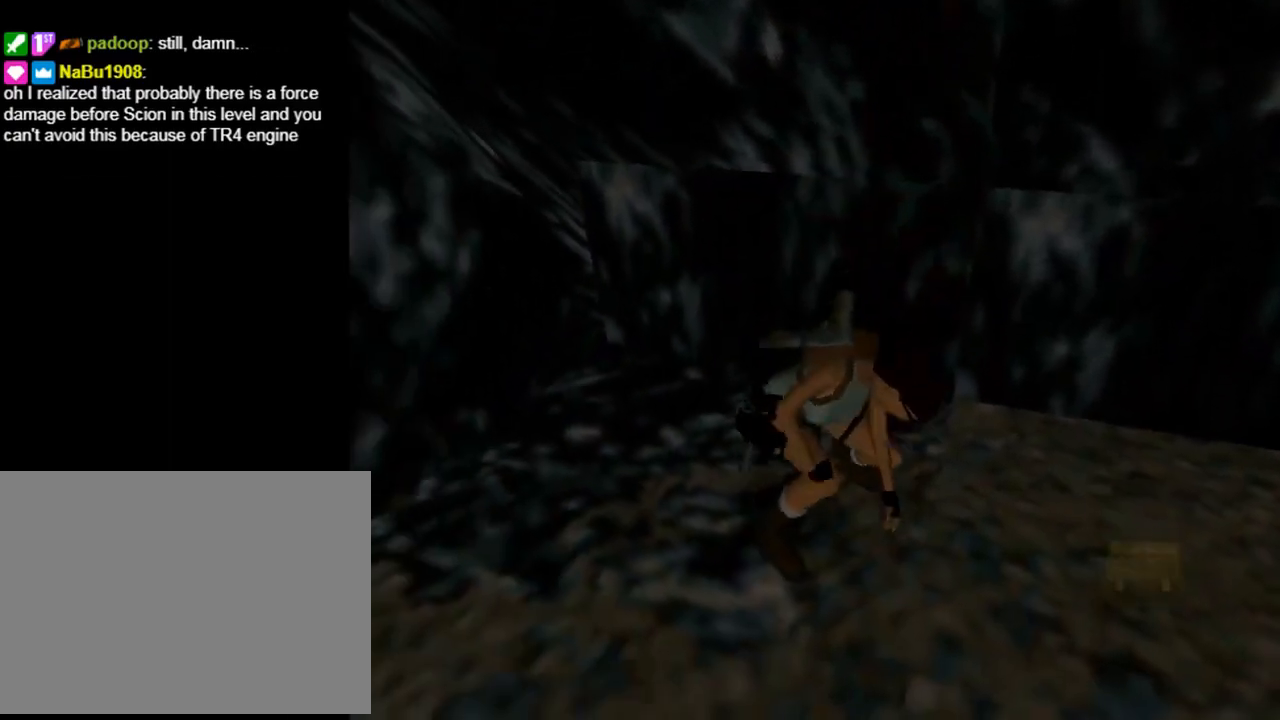
{"buttons": ["TRIANGLE", "DPAD_UP", "DPAD_RIGHT"], "left_stick": "center", "events": [[67, "DPAD_UP", "down"], [200, "CROSS", "up"], [200, "DPAD_RIGHT", "down"], [267, "TRIANGLE", "down"]]}
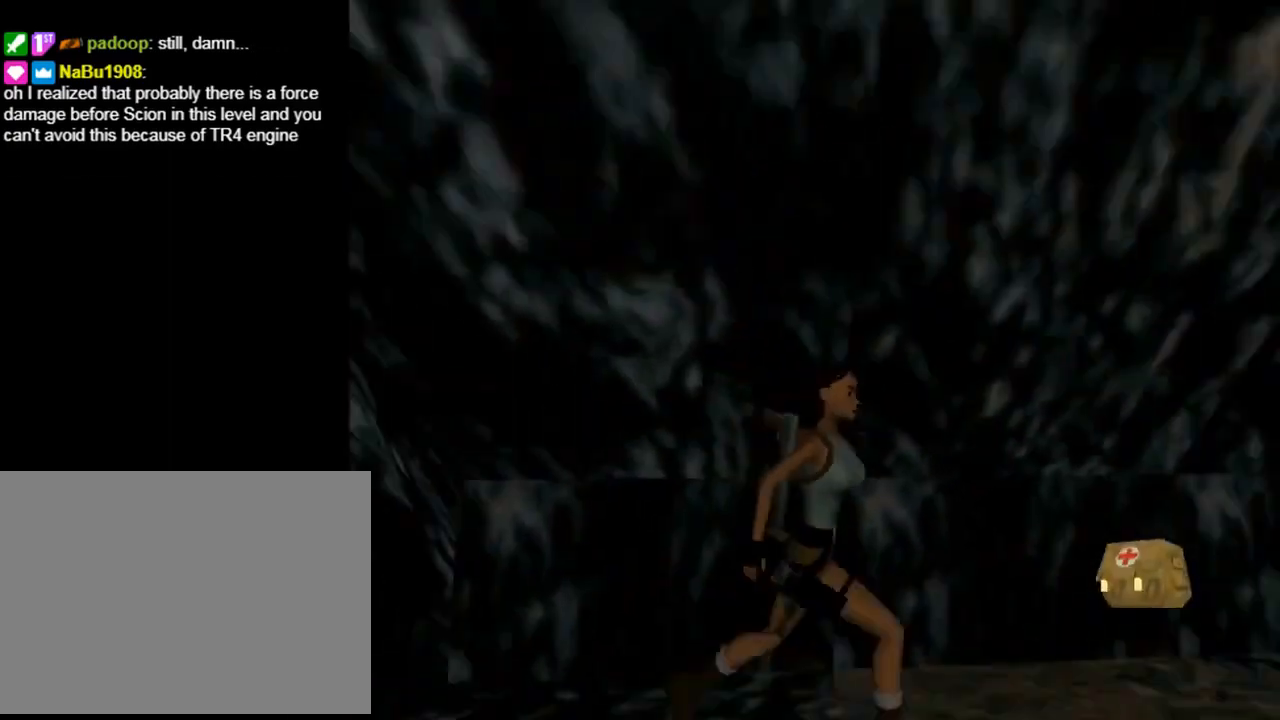
{"buttons": ["TRIANGLE"], "left_stick": "center", "events": [[233, "TRIANGLE", "up"], [400, "DPAD_RIGHT", "up"], [433, "TRIANGLE", "down"], [467, "DPAD_UP", "up"]]}
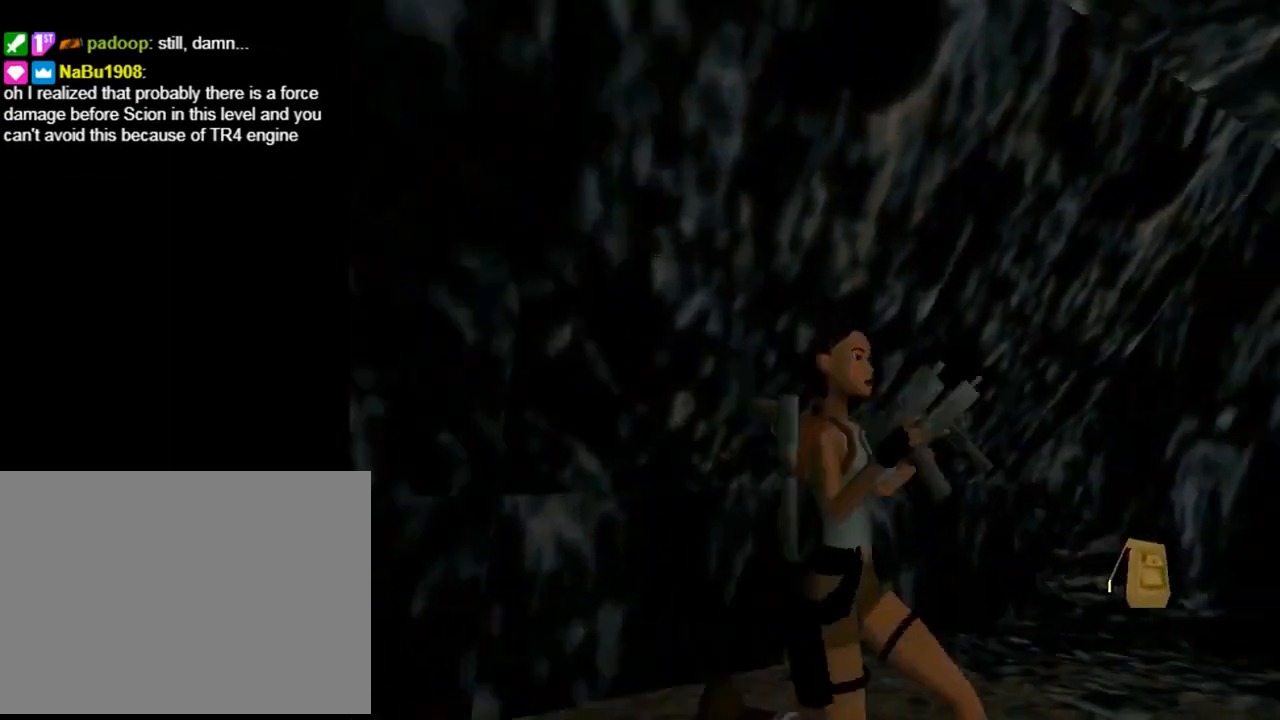
{"buttons": [], "left_stick": "center", "events": [[133, "TRIANGLE", "up"]]}
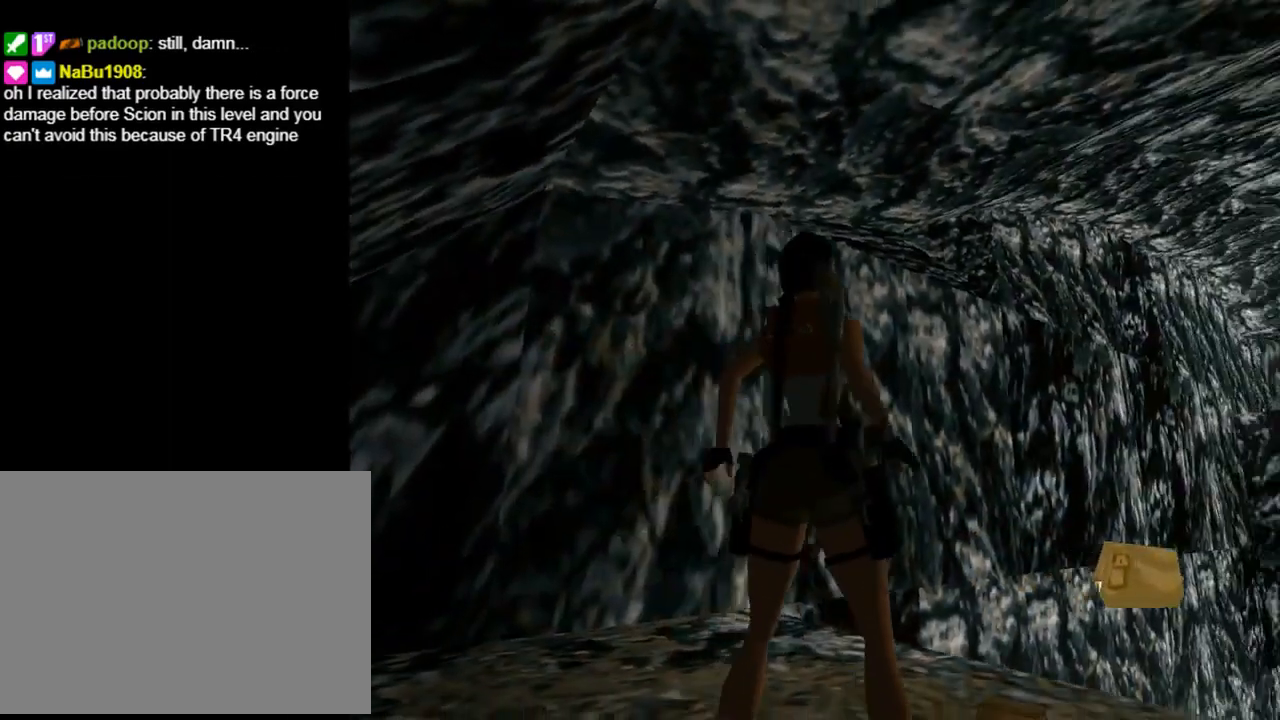
{"buttons": [], "left_stick": "center", "events": []}
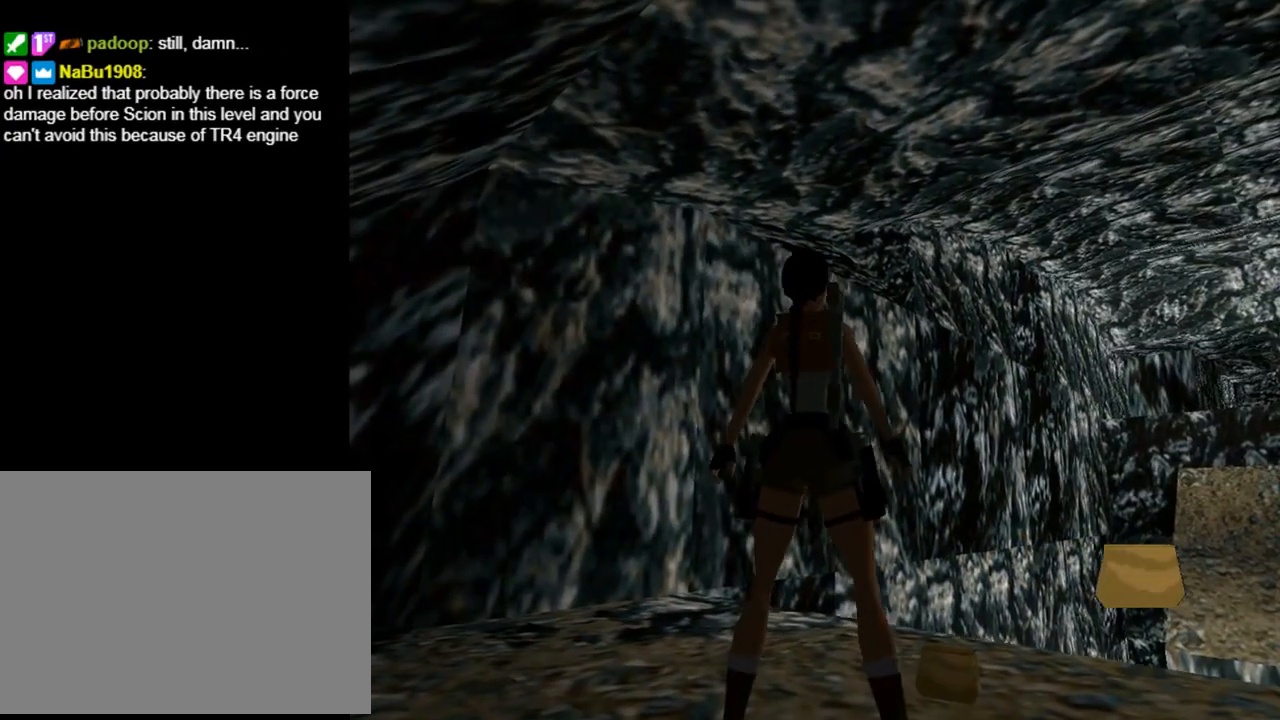
{"buttons": ["DPAD_RIGHT"], "left_stick": "center", "events": [[467, "DPAD_RIGHT", "down"]]}
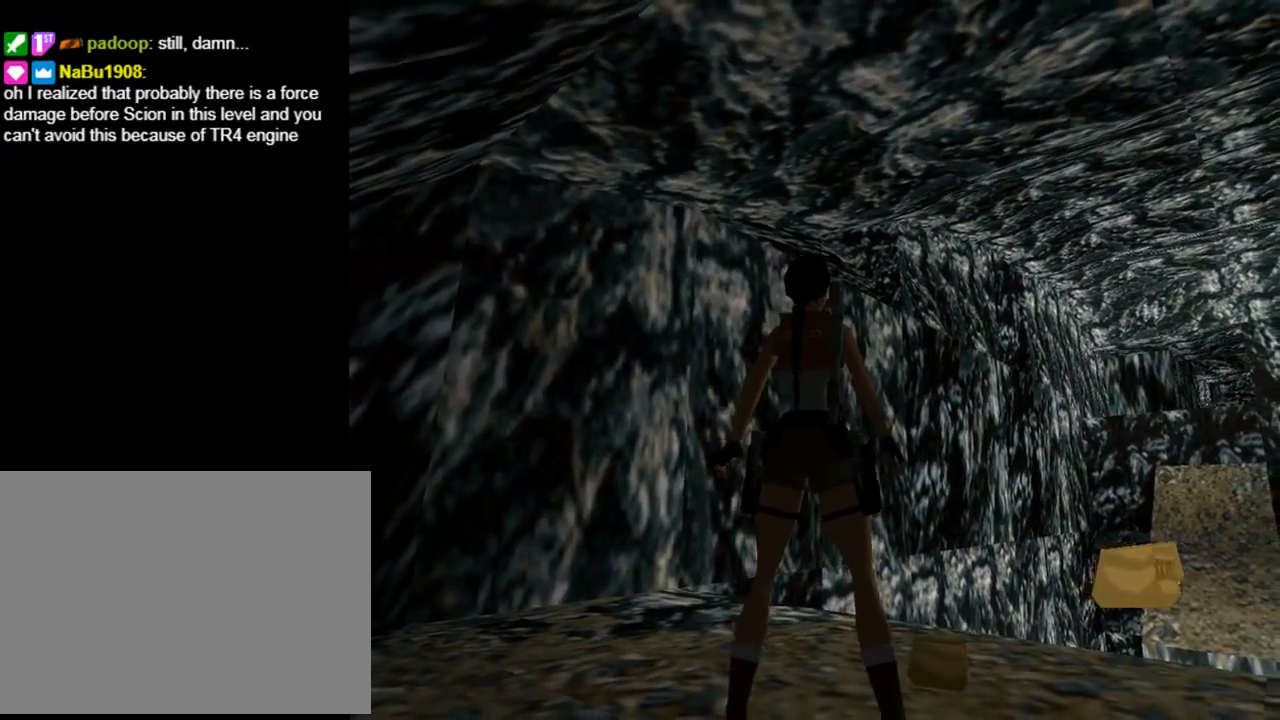
{"buttons": ["DPAD_UP"], "left_stick": "center", "events": [[433, "DPAD_RIGHT", "up"], [433, "DPAD_UP", "down"]]}
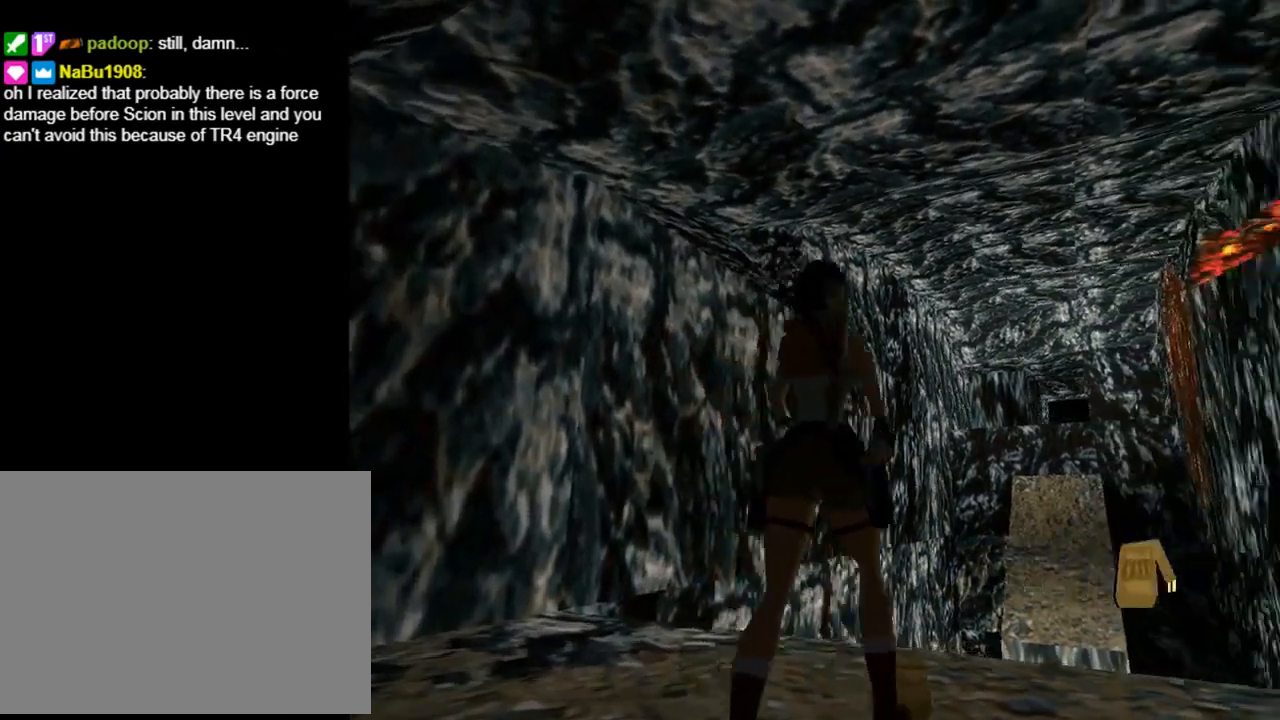
{"buttons": ["CROSS"], "left_stick": "center", "events": [[67, "DPAD_UP", "up"], [333, "CROSS", "down"]]}
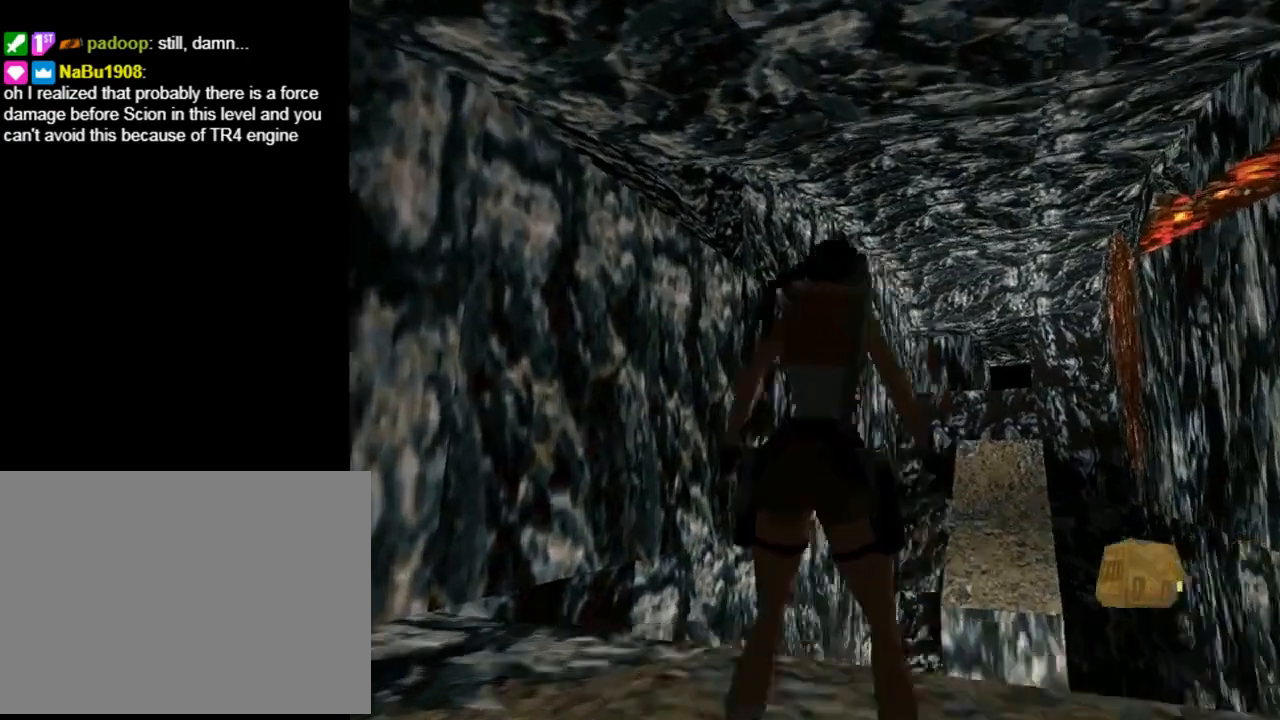
{"buttons": ["CROSS"], "left_stick": "center", "events": []}
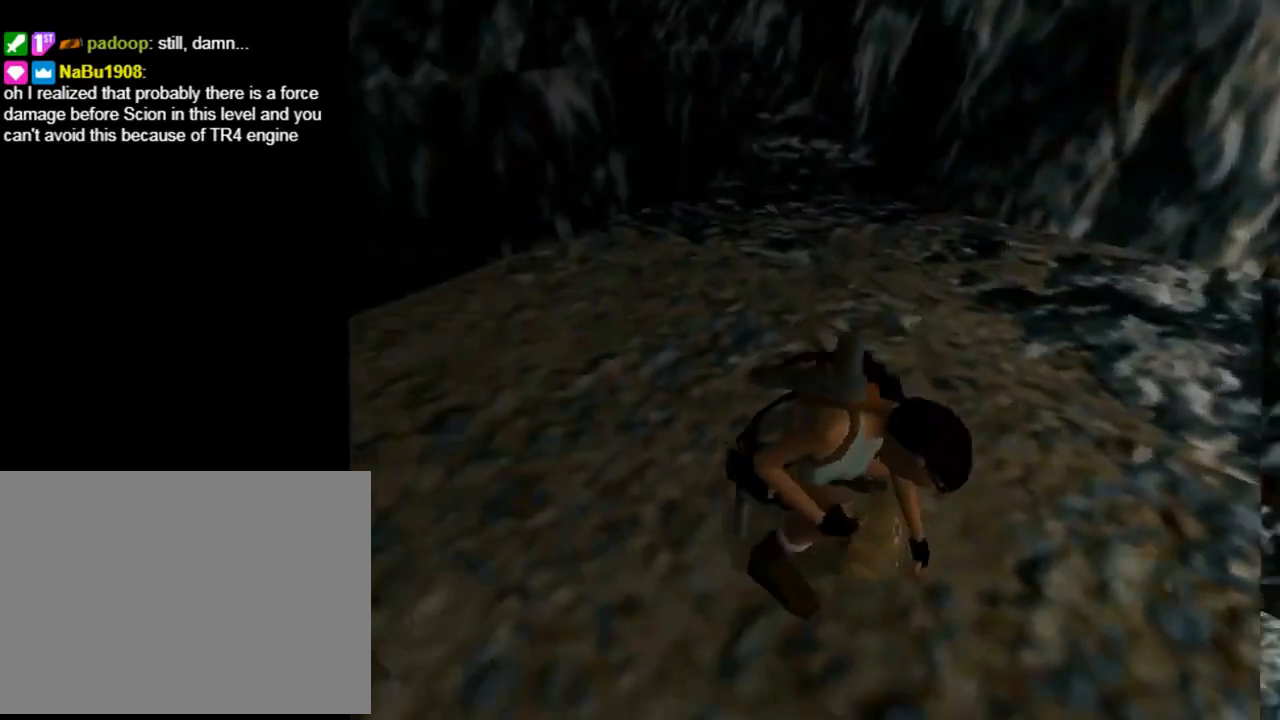
{"buttons": ["CROSS"], "left_stick": "center", "events": [[300, "CROSS", "up"], [500, "CROSS", "down"]]}